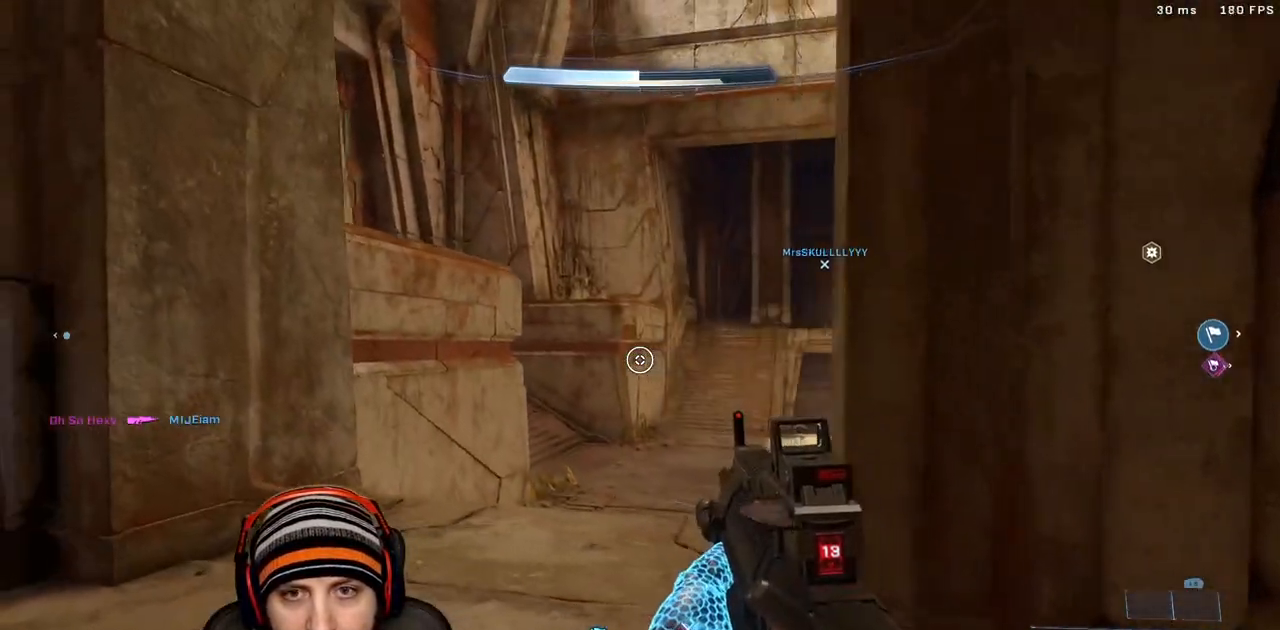
Gameplay with a controller (Xbox layout); each line is a JSON object with the inputs held at the frame after it. "events" lists button and stick changes between this image and that frame as [ms after this image, input, new state], when the widget could be followed in between.
{"buttons": [], "left_stick": "down-right", "right_stick": "right", "events": [[17, "X", "down"], [50, "right_stick", "right"], [150, "X", "up"], [283, "right_stick", "center"], [367, "right_stick", "right"], [417, "left_stick", "down-right"]]}
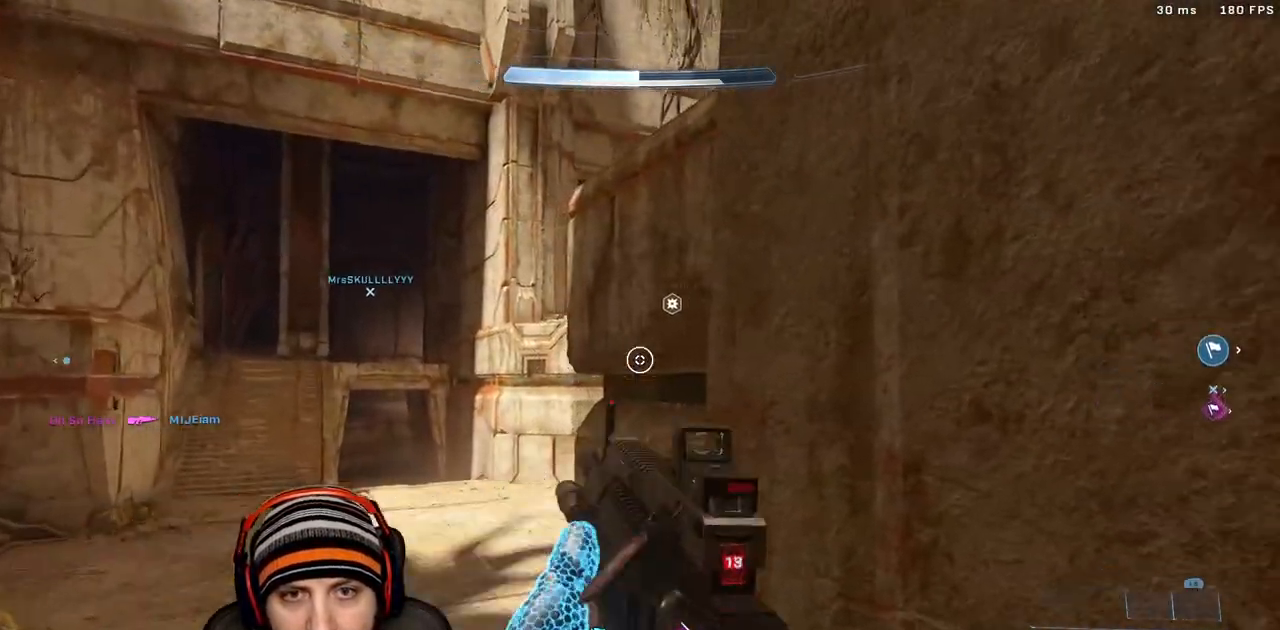
{"buttons": ["X"], "left_stick": "up-right", "right_stick": "center", "events": [[167, "left_stick", "up-right"], [233, "X", "down"], [333, "X", "up"], [367, "right_stick", "center"], [400, "X", "down"]]}
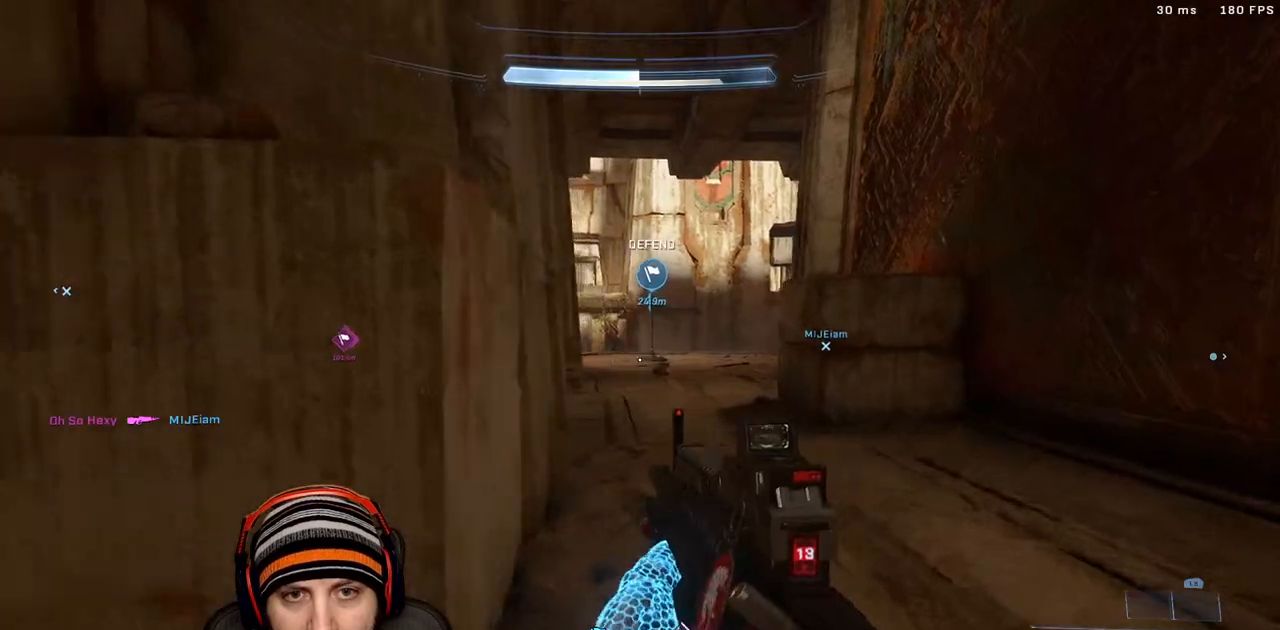
{"buttons": [], "left_stick": "up-right", "right_stick": "center", "events": [[50, "X", "up"], [300, "right_stick", "left"], [433, "right_stick", "center"]]}
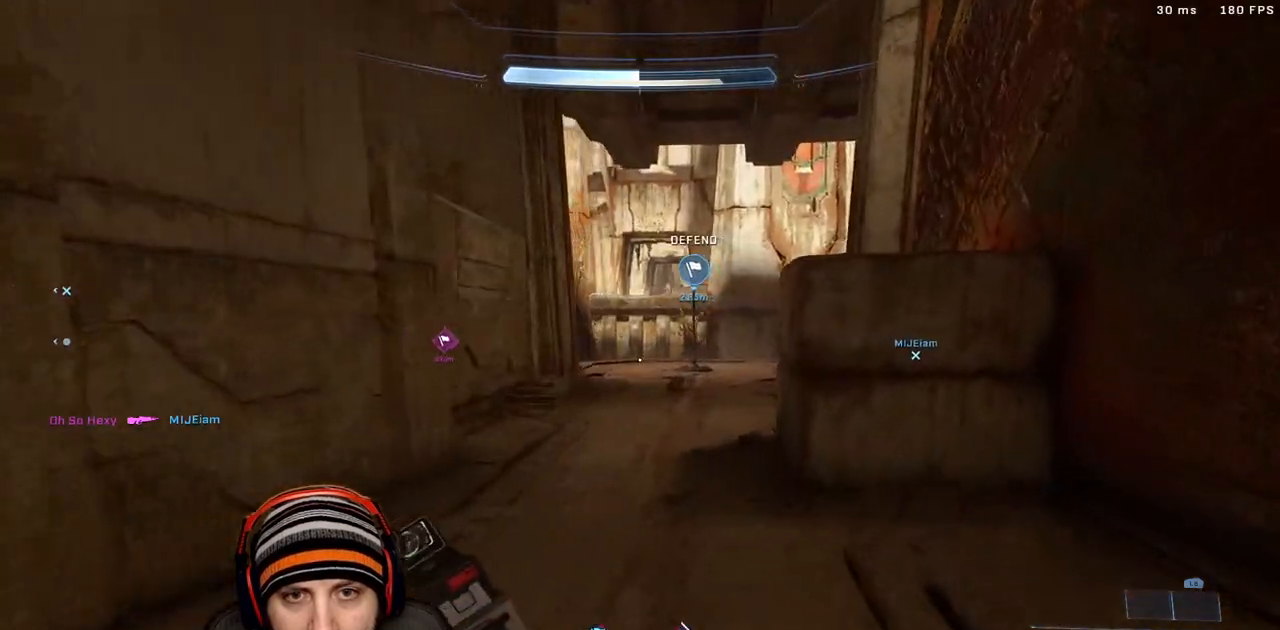
{"buttons": [], "left_stick": "up-right", "right_stick": "center", "events": [[117, "A", "down"], [233, "right_stick", "up"], [267, "A", "up"], [333, "right_stick", "center"], [383, "R3", "down"], [483, "R3", "up"]]}
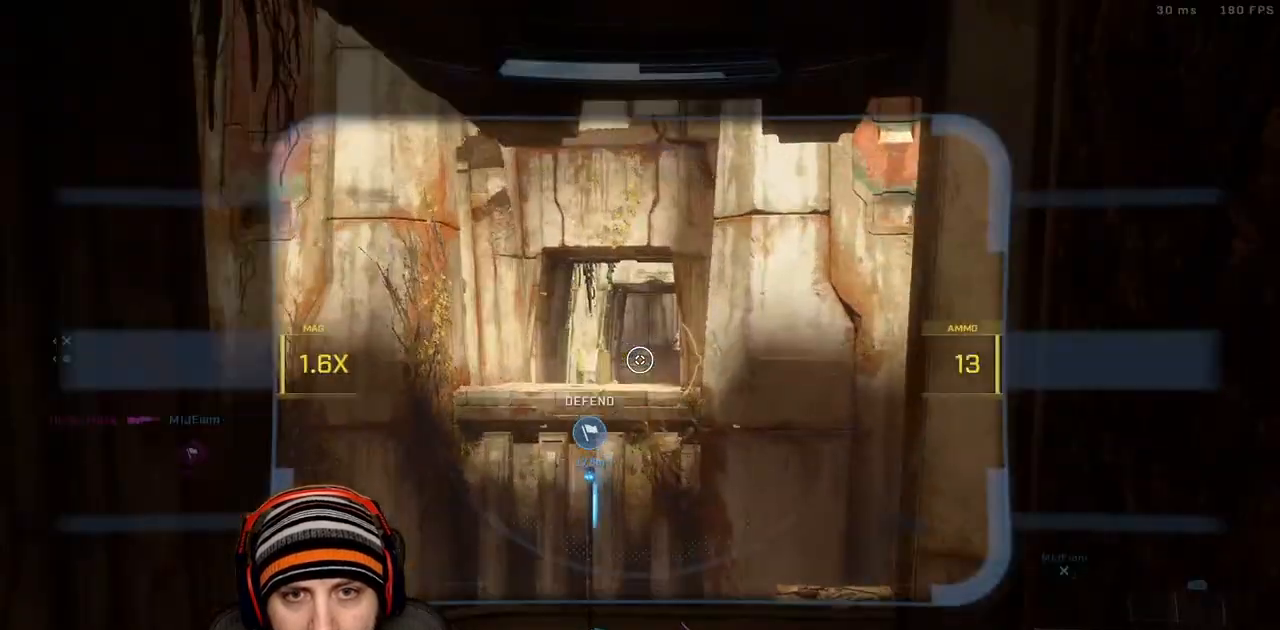
{"buttons": [], "left_stick": "down", "right_stick": "center", "events": [[333, "left_stick", "up"], [483, "left_stick", "down"]]}
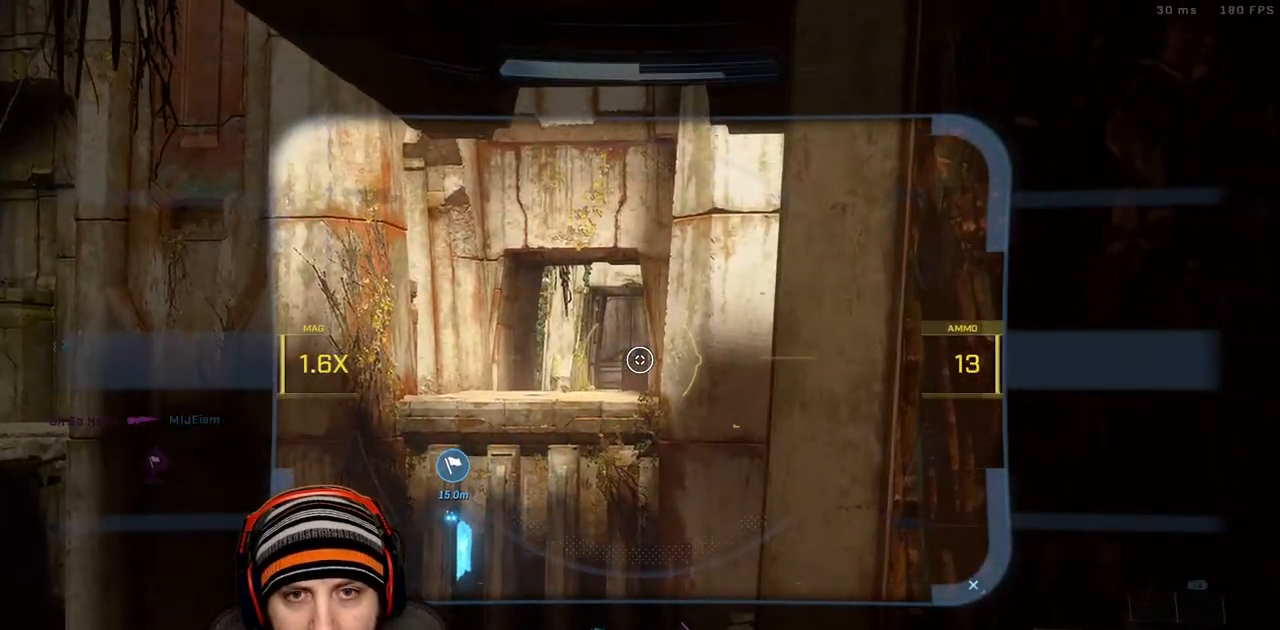
{"buttons": [], "left_stick": "down-left", "right_stick": "up", "events": [[100, "R3", "down"], [167, "right_stick", "down-left"], [200, "R3", "up"], [300, "left_stick", "down-left"], [300, "right_stick", "left"], [500, "right_stick", "up"]]}
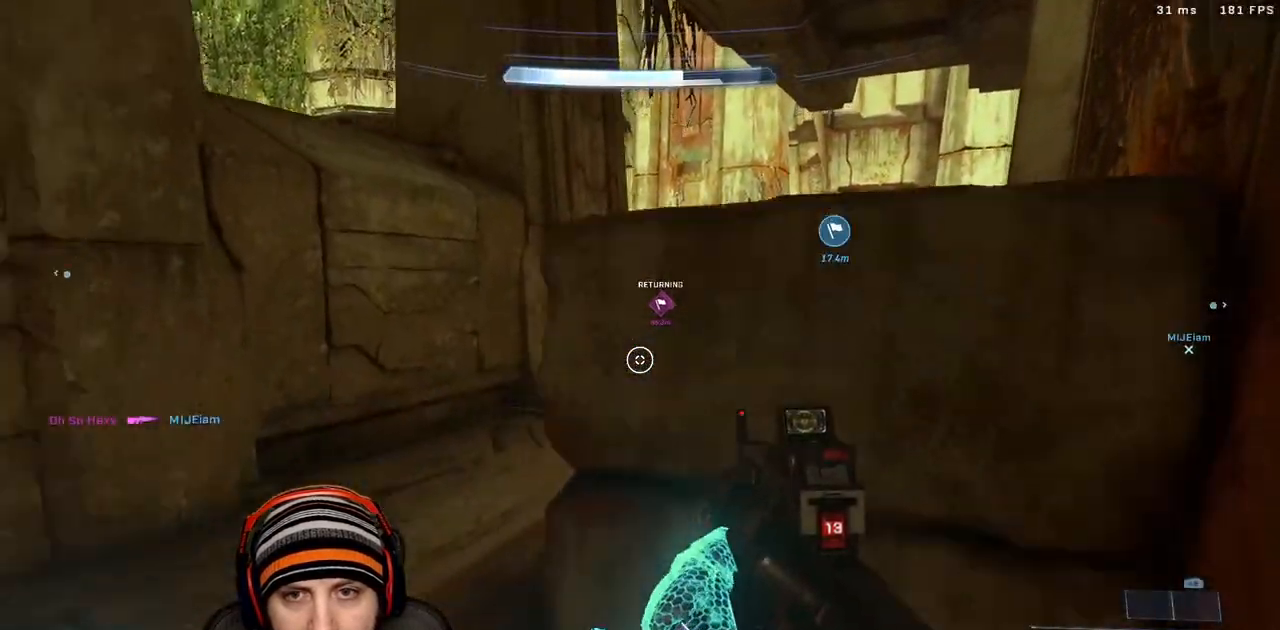
{"buttons": [], "left_stick": "down-left", "right_stick": "right", "events": [[100, "right_stick", "right"], [167, "right_stick", "center"], [250, "left_stick", "down-right"], [317, "left_stick", "center"], [383, "left_stick", "up-left"], [433, "right_stick", "right"], [500, "left_stick", "down-left"]]}
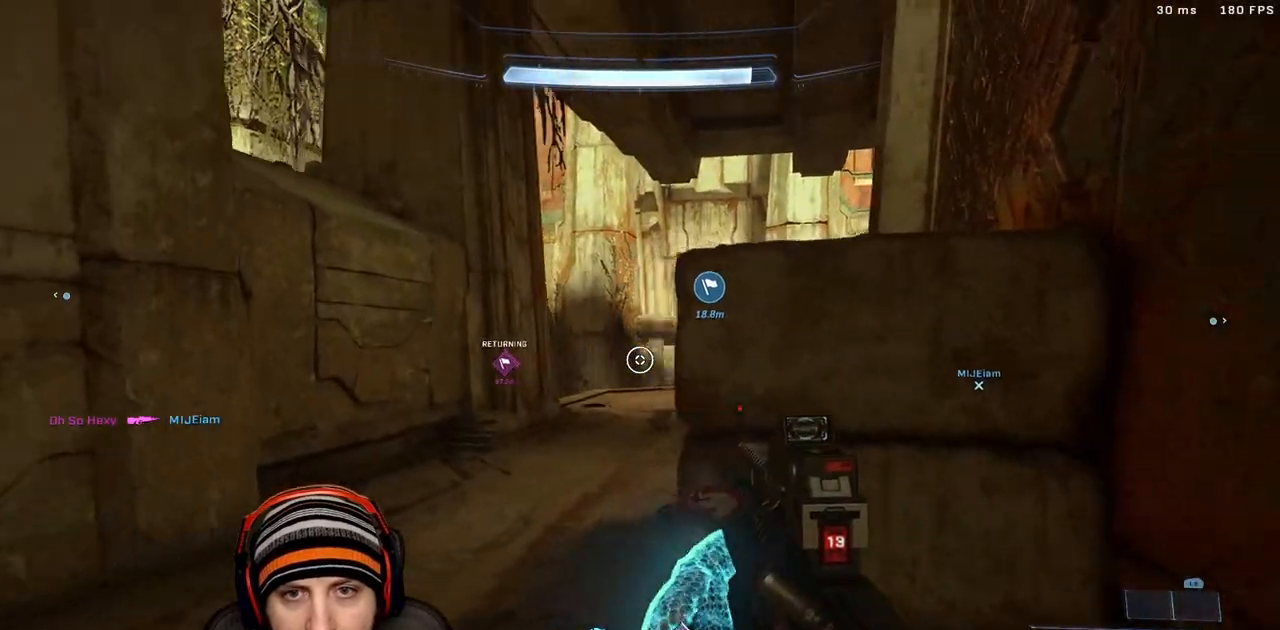
{"buttons": ["R2"], "left_stick": "right", "right_stick": "right", "events": [[67, "right_stick", "center"], [233, "left_stick", "down"], [250, "right_stick", "left"], [383, "right_stick", "right"], [483, "R2", "down"], [483, "left_stick", "right"]]}
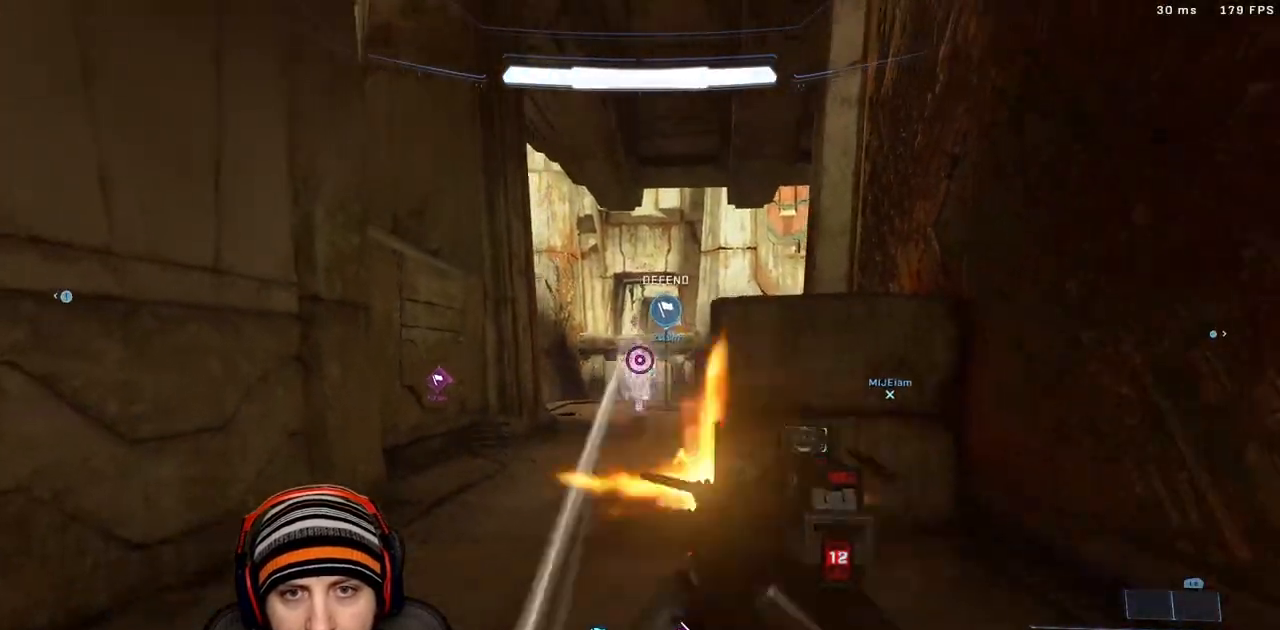
{"buttons": ["A", "R2", "L3"], "left_stick": "up-right", "right_stick": "down-left", "events": [[17, "right_stick", "center"], [67, "left_stick", "up-right"], [167, "R2", "up"], [200, "right_stick", "left"], [283, "R2", "down"], [400, "A", "down"], [400, "right_stick", "center"], [450, "L3", "down"], [450, "right_stick", "down-left"]]}
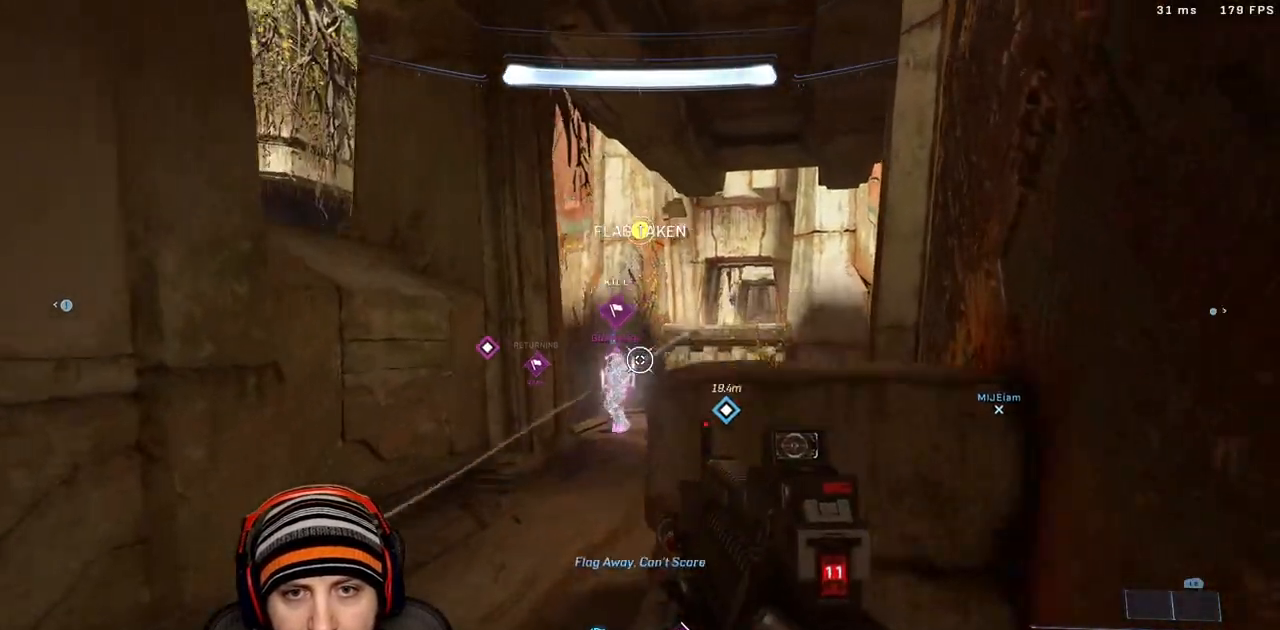
{"buttons": [], "left_stick": "up", "right_stick": "left", "events": [[50, "A", "up"], [50, "L3", "up"], [50, "R2", "up"], [150, "R2", "down"], [167, "right_stick", "left"], [200, "L3", "down"], [267, "L3", "up"], [350, "right_stick", "down-right"], [383, "R2", "up"], [450, "right_stick", "down-left"], [500, "left_stick", "up"], [500, "right_stick", "left"]]}
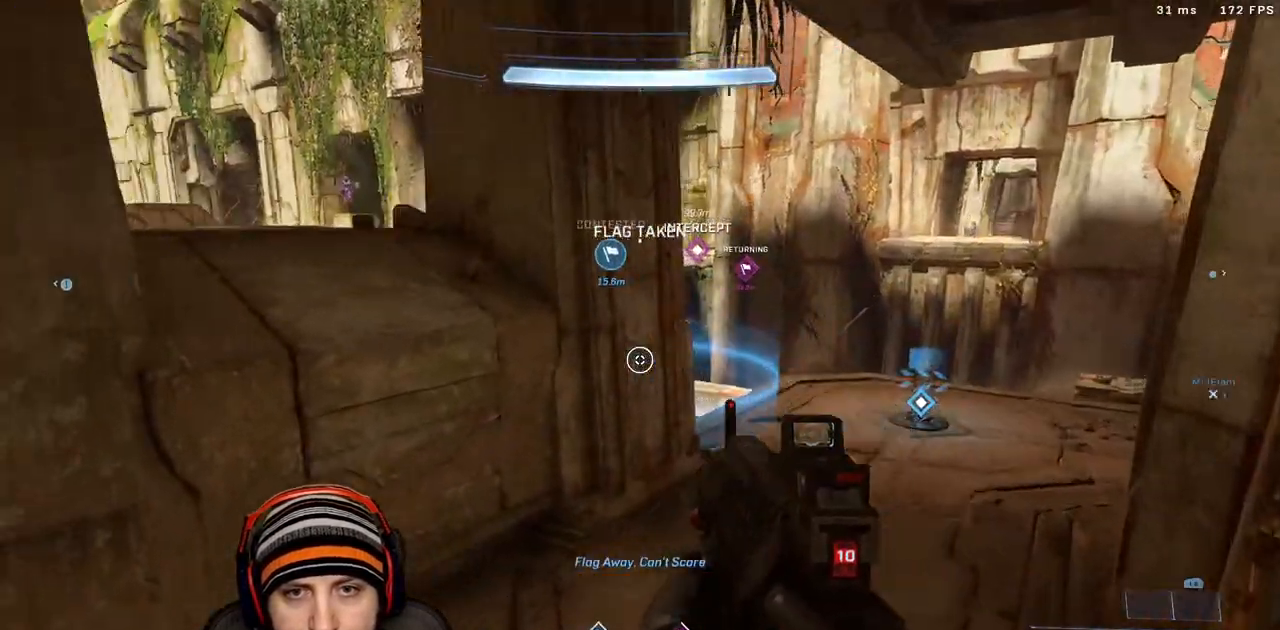
{"buttons": ["A"], "left_stick": "up", "right_stick": "center", "events": [[83, "X", "down"], [200, "right_stick", "up"], [267, "X", "up"], [333, "right_stick", "center"], [350, "L3", "down"], [483, "A", "down"], [483, "L3", "up"]]}
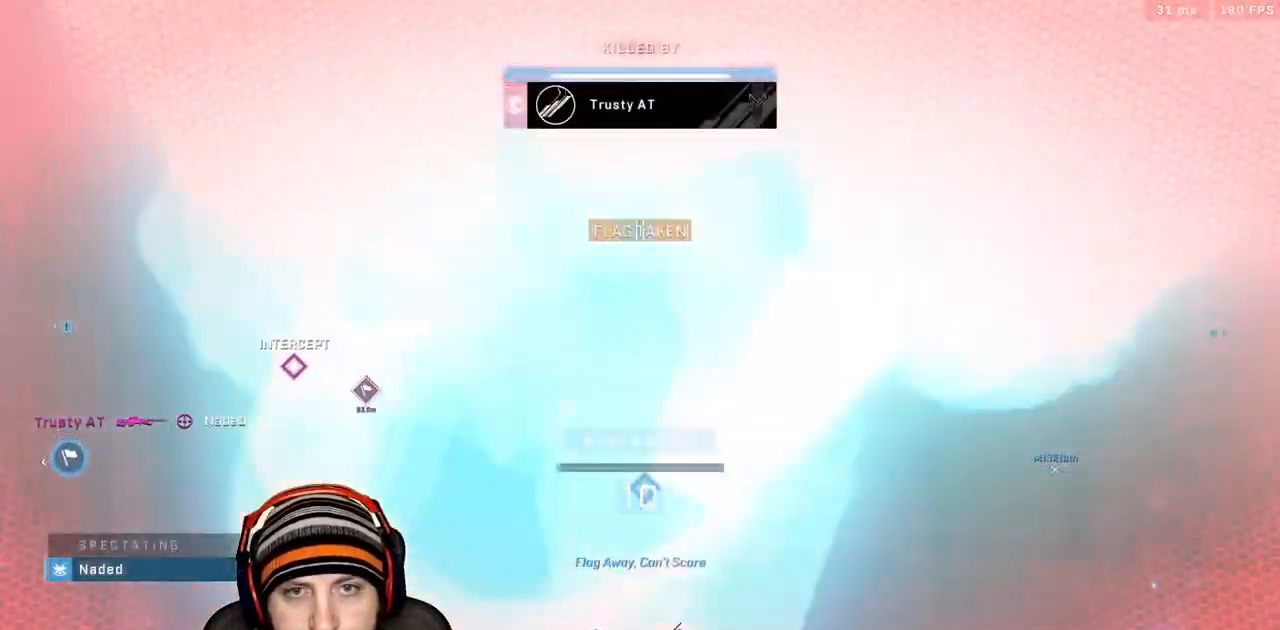
{"buttons": [], "left_stick": "center", "right_stick": "center", "events": [[183, "A", "up"], [333, "left_stick", "center"]]}
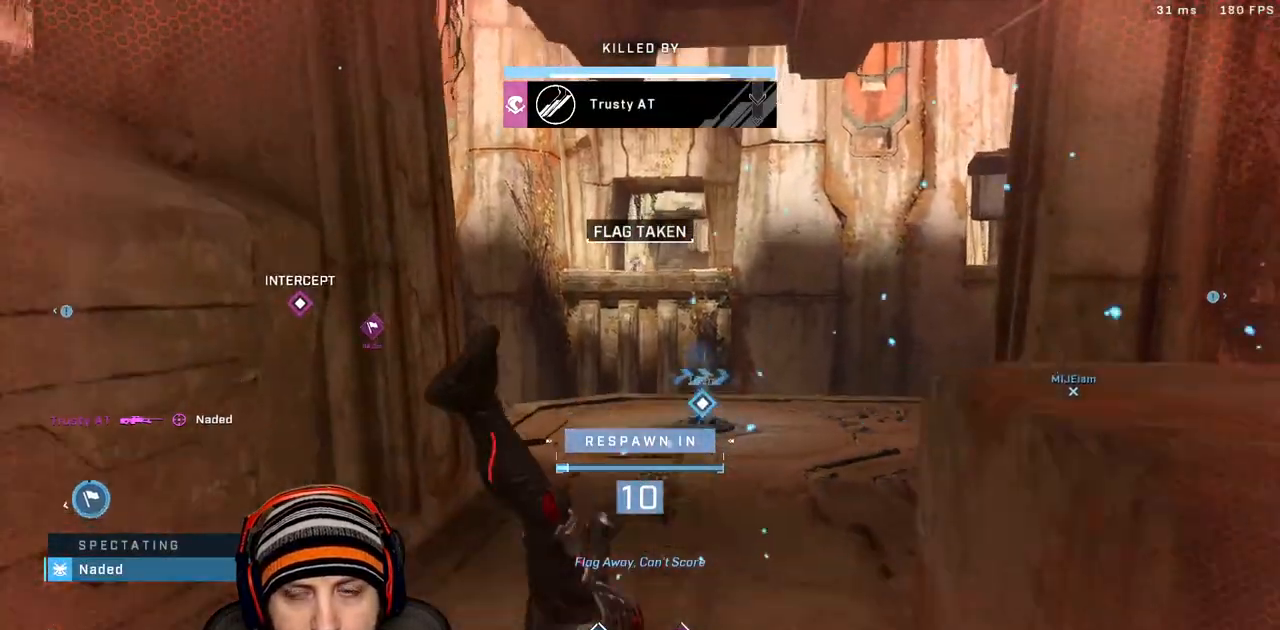
{"buttons": [], "left_stick": "center", "right_stick": "center", "events": []}
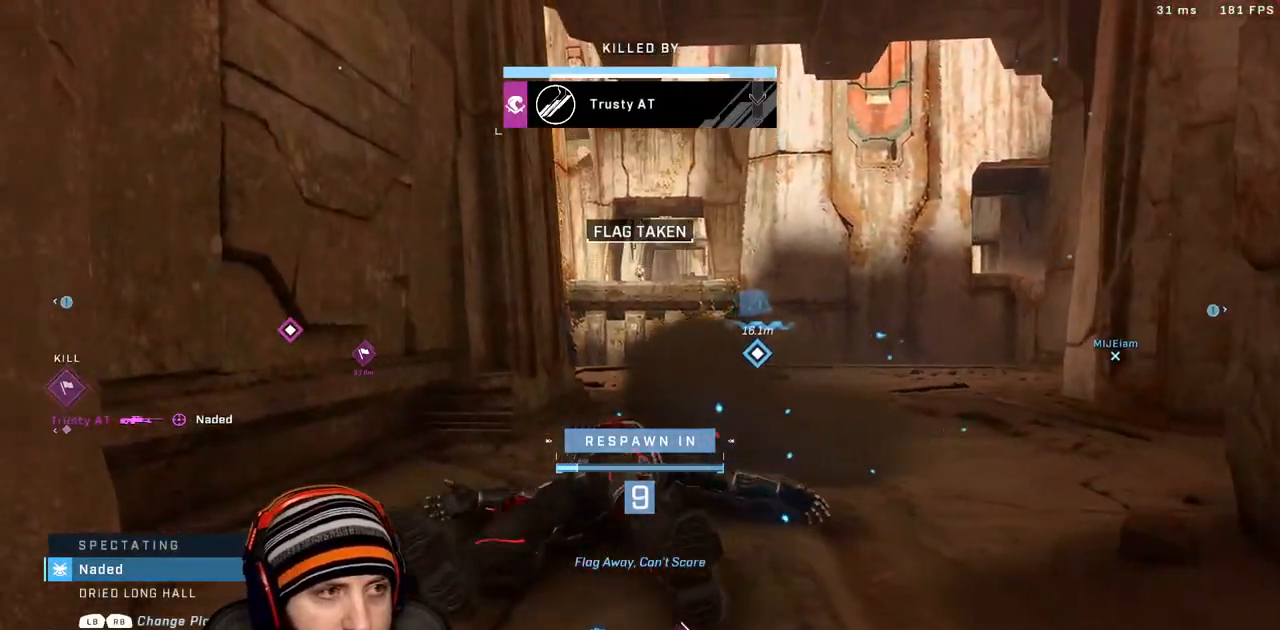
{"buttons": [], "left_stick": "center", "right_stick": "center", "events": []}
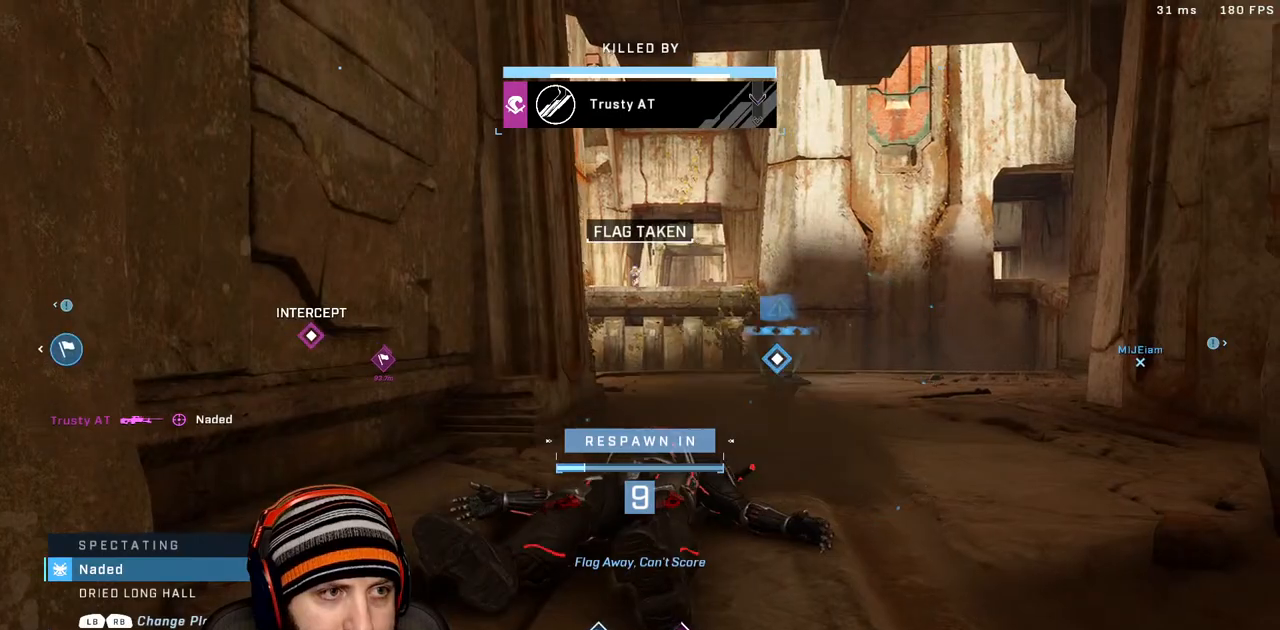
{"buttons": [], "left_stick": "center", "right_stick": "center", "events": [[17, "DPAD_DOWN", "down"], [83, "R1", "down"], [150, "DPAD_DOWN", "up"], [283, "R1", "up"]]}
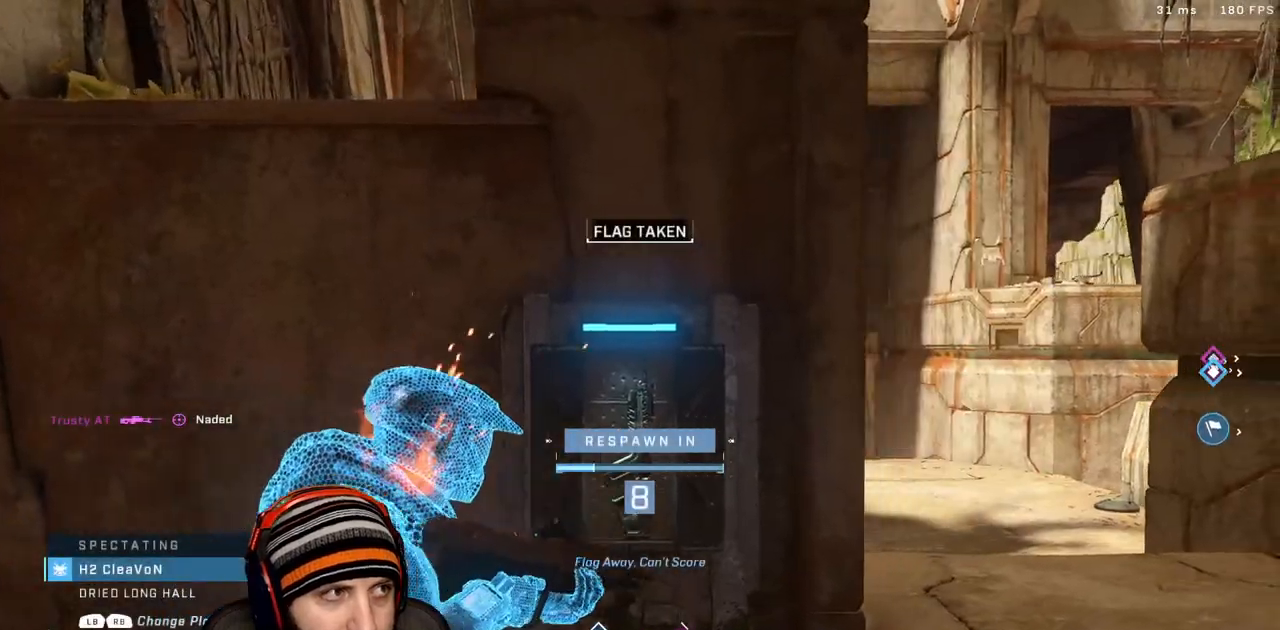
{"buttons": [], "left_stick": "center", "right_stick": "center", "events": [[150, "DPAD_DOWN", "down"], [267, "DPAD_DOWN", "up"]]}
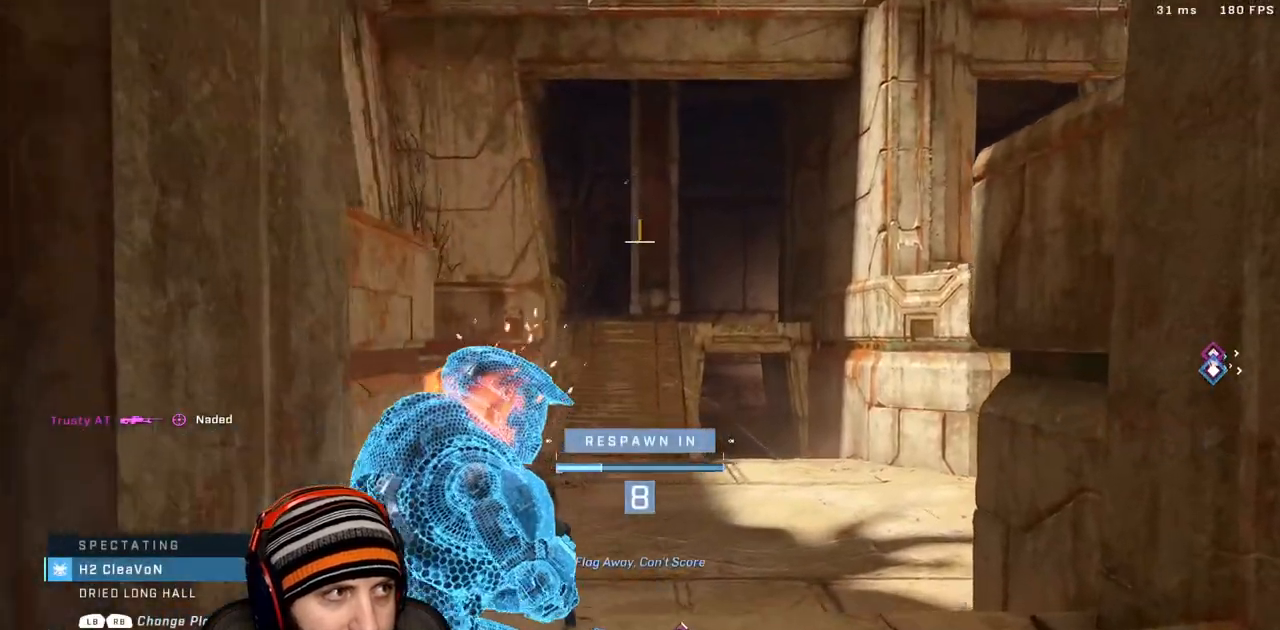
{"buttons": [], "left_stick": "center", "right_stick": "center", "events": [[33, "R1", "down"], [300, "R1", "up"]]}
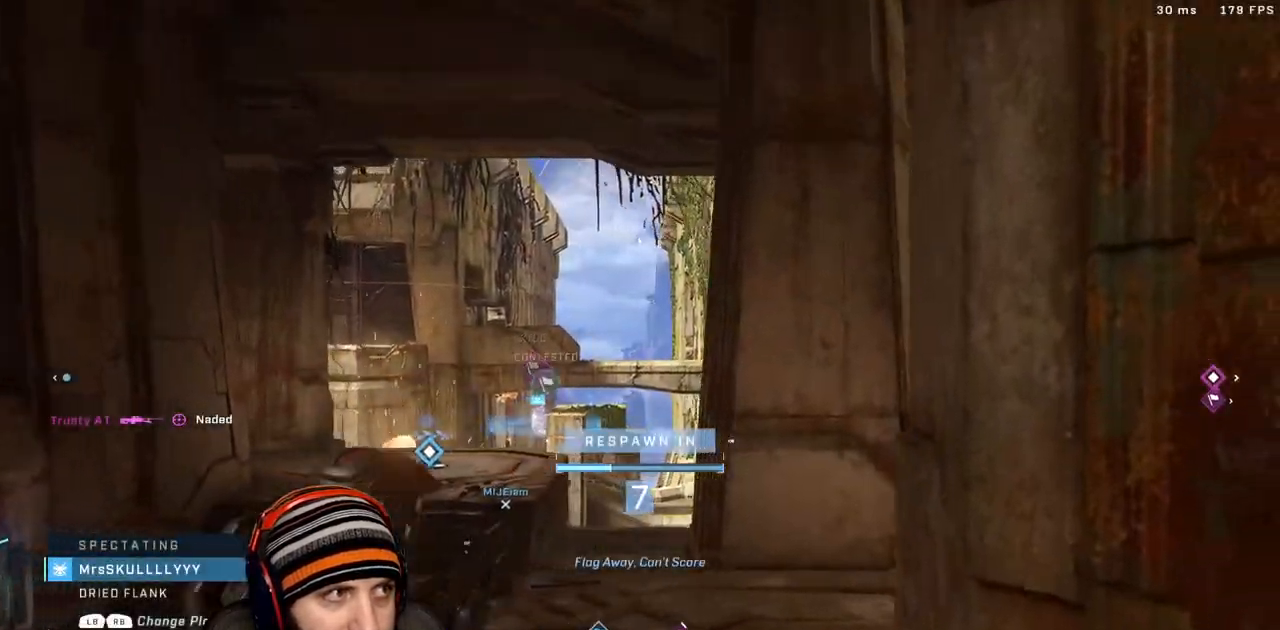
{"buttons": ["R1"], "left_stick": "center", "right_stick": "center", "events": [[150, "DPAD_DOWN", "down"], [250, "DPAD_DOWN", "up"], [400, "R1", "down"]]}
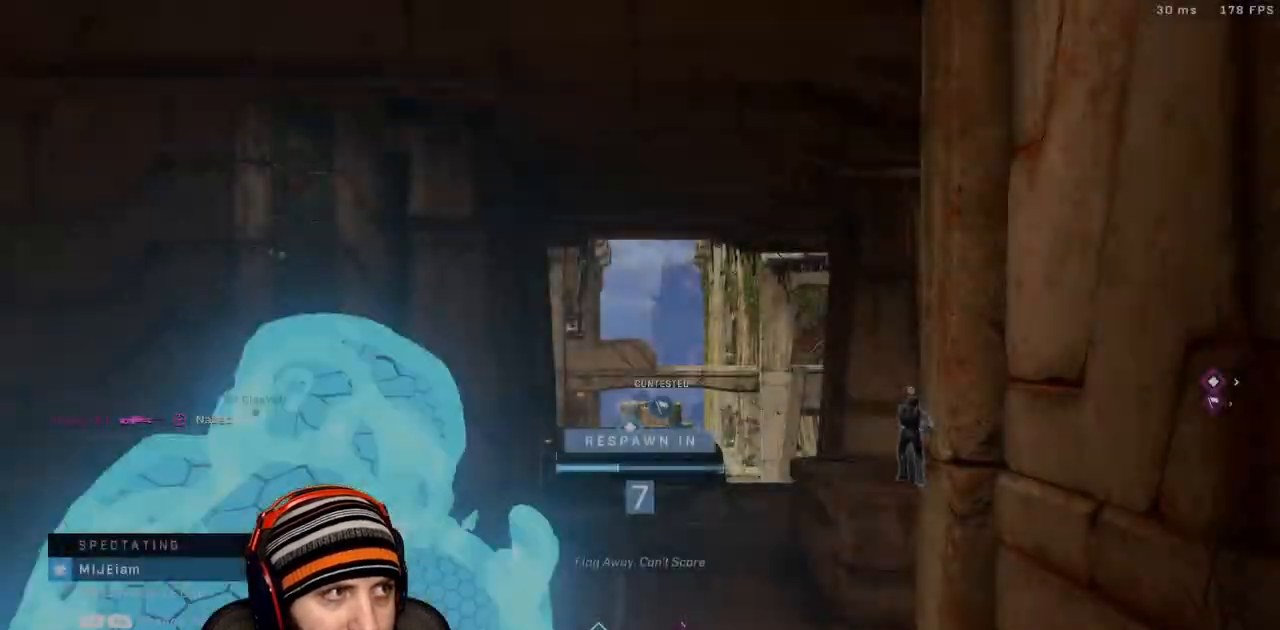
{"buttons": [], "left_stick": "center", "right_stick": "center", "events": [[217, "R1", "up"], [283, "DPAD_DOWN", "down"], [350, "DPAD_DOWN", "up"]]}
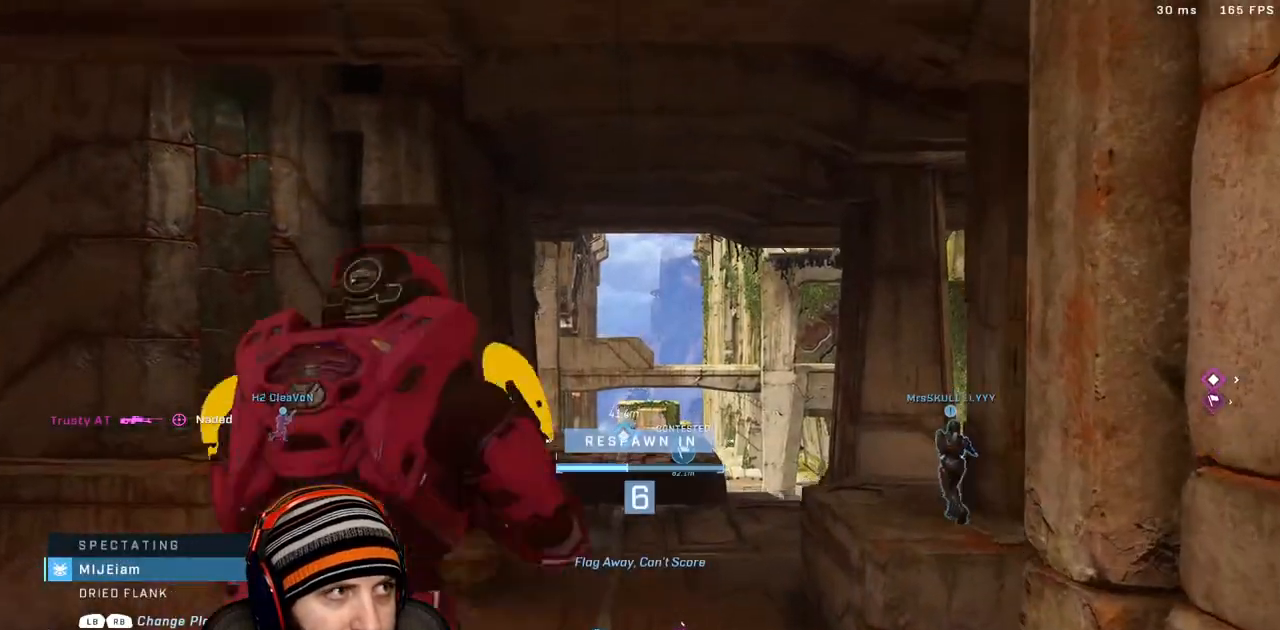
{"buttons": [], "left_stick": "center", "right_stick": "center", "events": []}
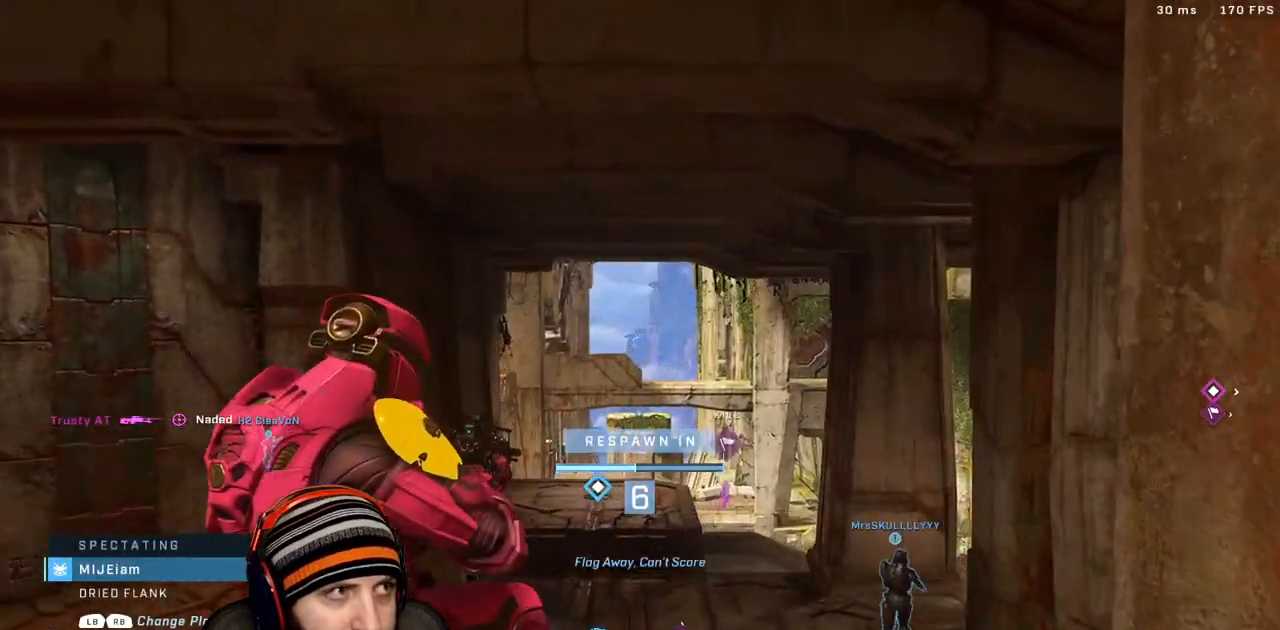
{"buttons": [], "left_stick": "center", "right_stick": "center", "events": [[333, "DPAD_DOWN", "down"], [467, "DPAD_DOWN", "up"]]}
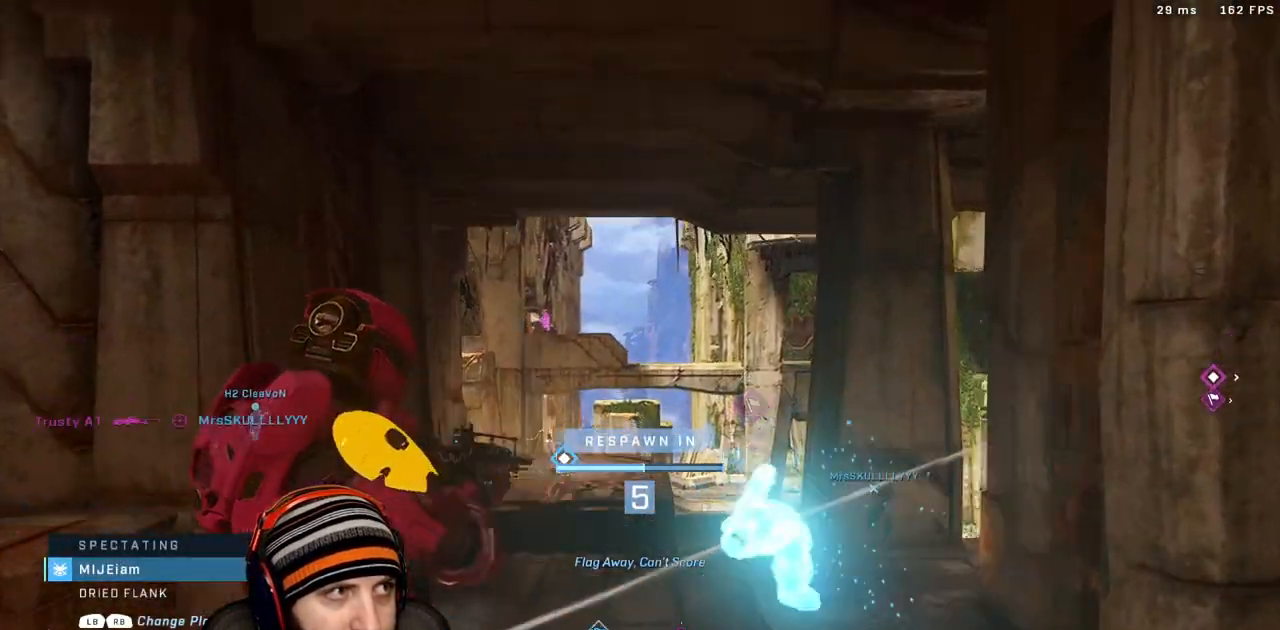
{"buttons": [], "left_stick": "center", "right_stick": "center", "events": [[150, "R1", "down"], [383, "R1", "up"]]}
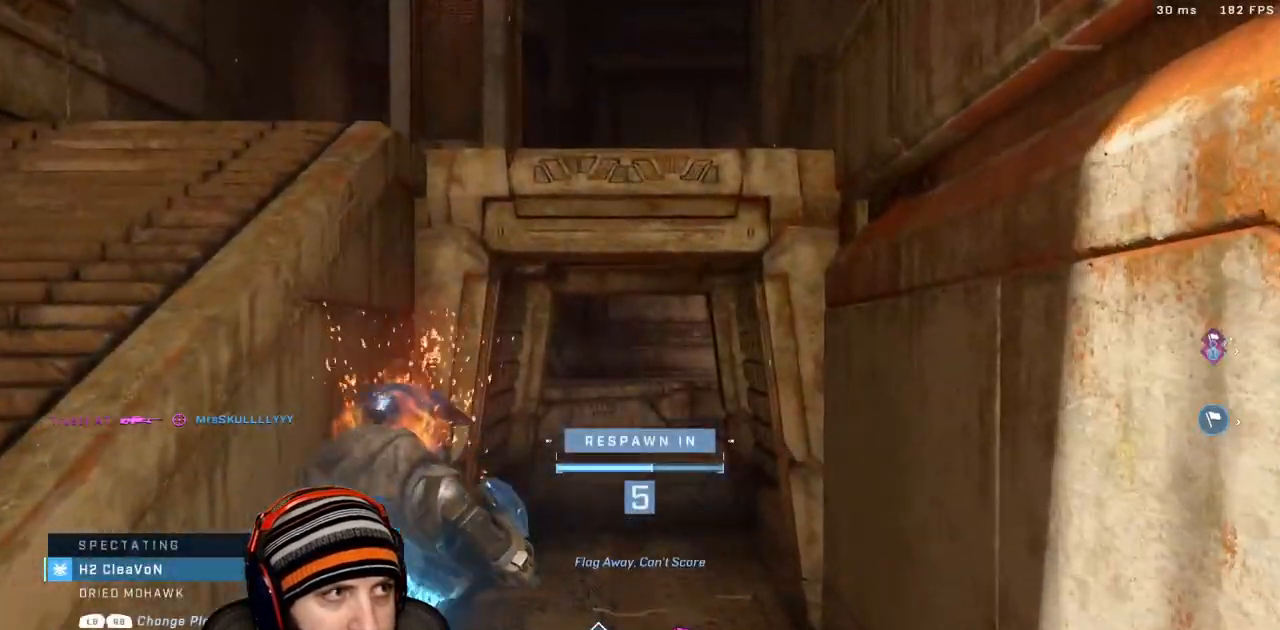
{"buttons": [], "left_stick": "center", "right_stick": "center", "events": []}
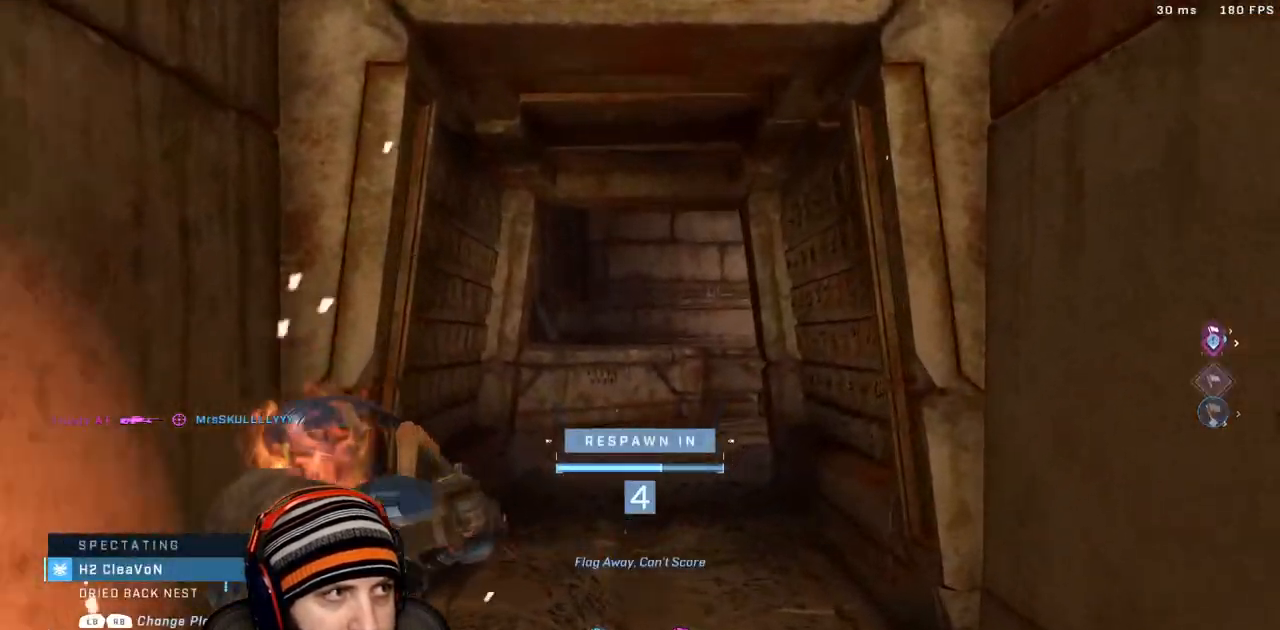
{"buttons": [], "left_stick": "center", "right_stick": "center", "events": [[183, "R1", "down"], [417, "R1", "up"]]}
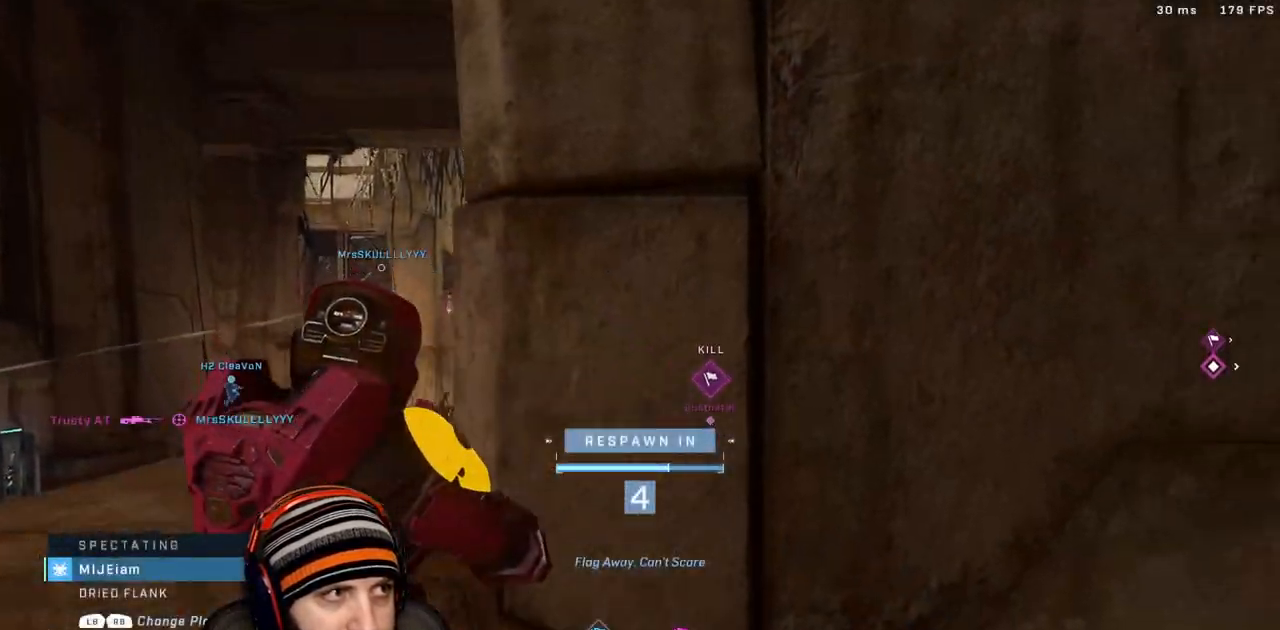
{"buttons": [], "left_stick": "up", "right_stick": "center"}
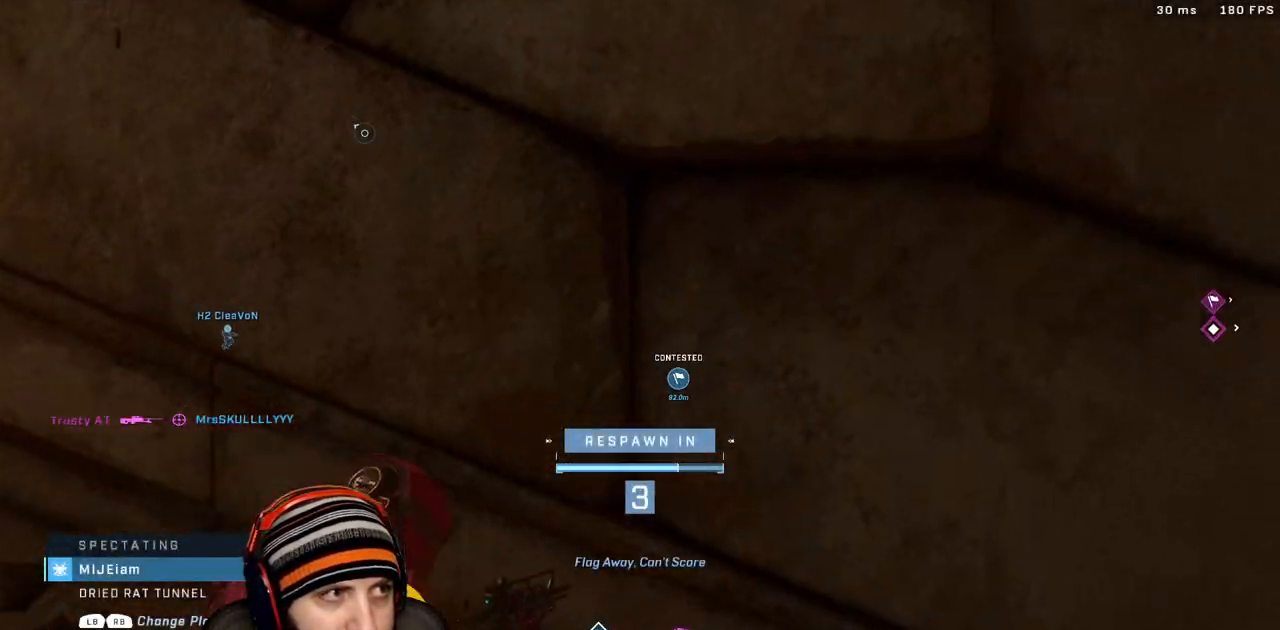
{"buttons": [], "left_stick": "up", "right_stick": "center", "events": []}
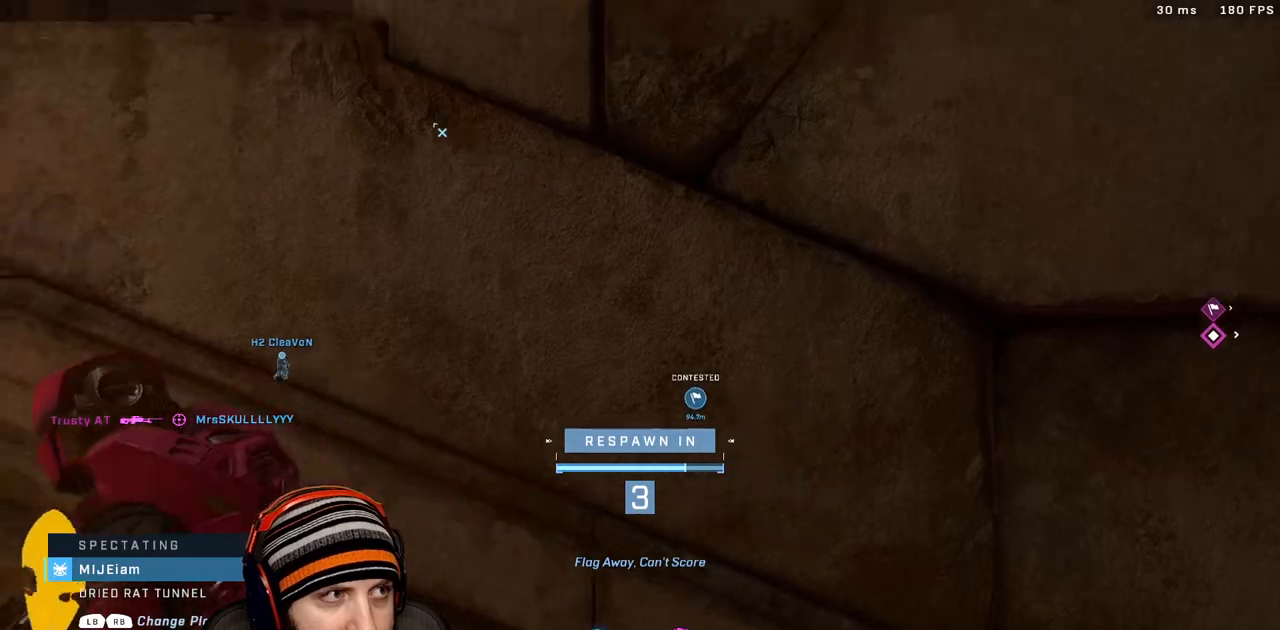
{"buttons": [], "left_stick": "center", "right_stick": "center", "events": [[67, "left_stick", "center"]]}
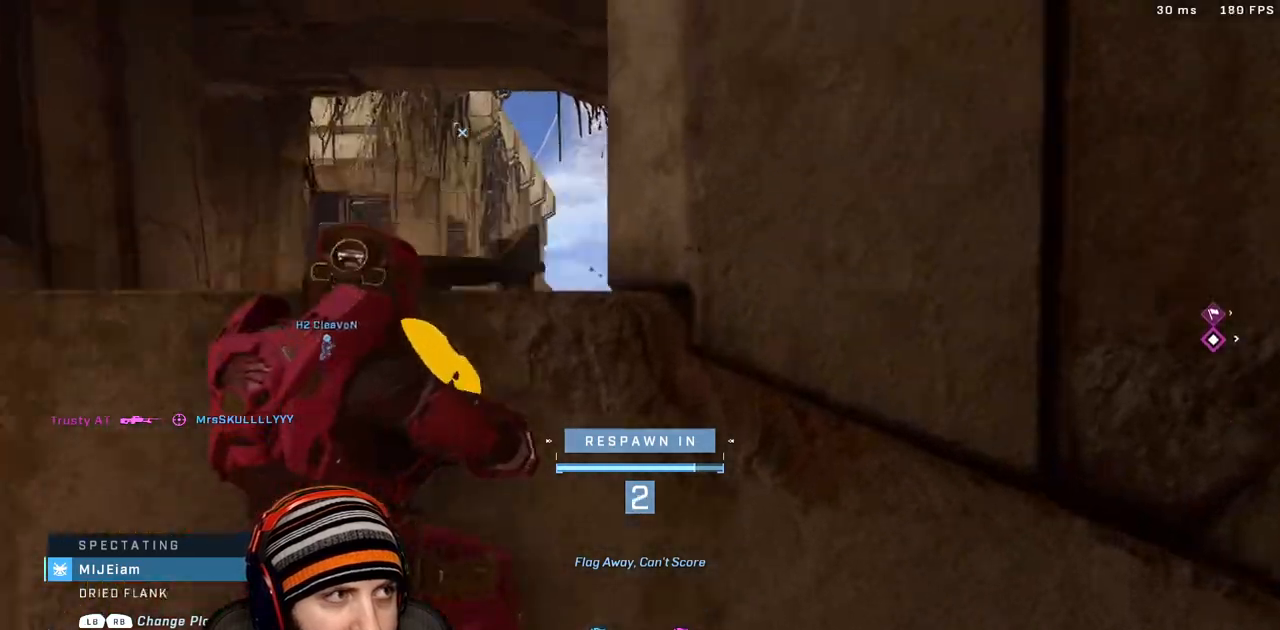
{"buttons": [], "left_stick": "up", "right_stick": "center", "events": [[333, "left_stick", "up"]]}
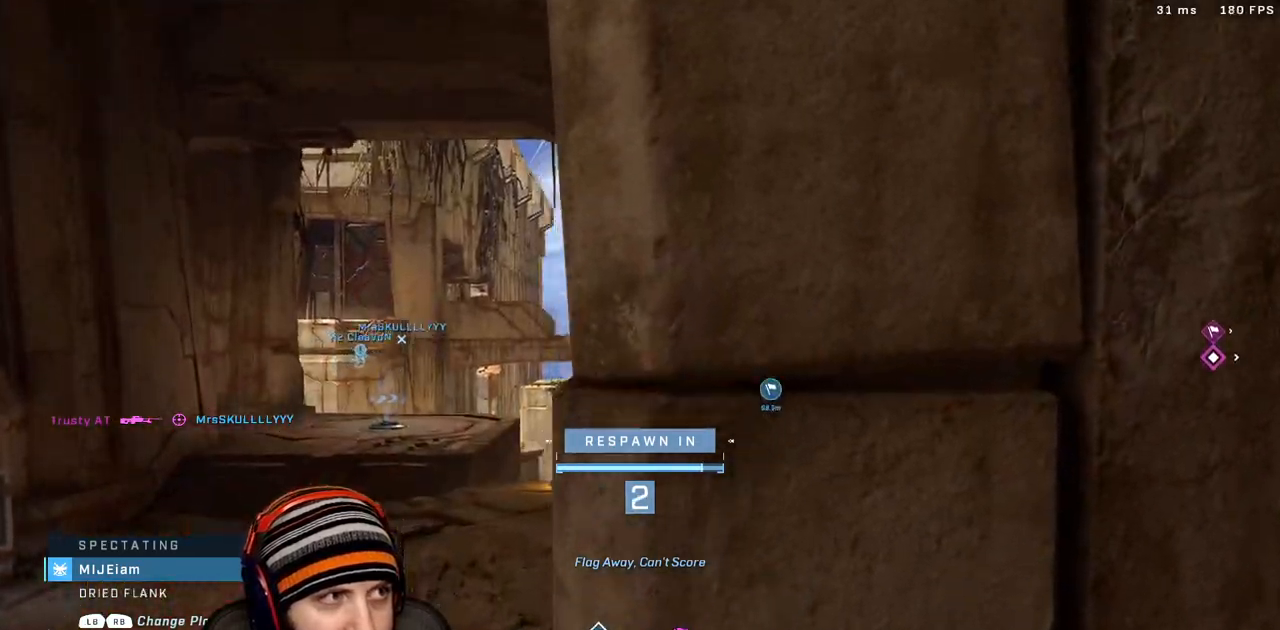
{"buttons": [], "left_stick": "up", "right_stick": "center", "events": []}